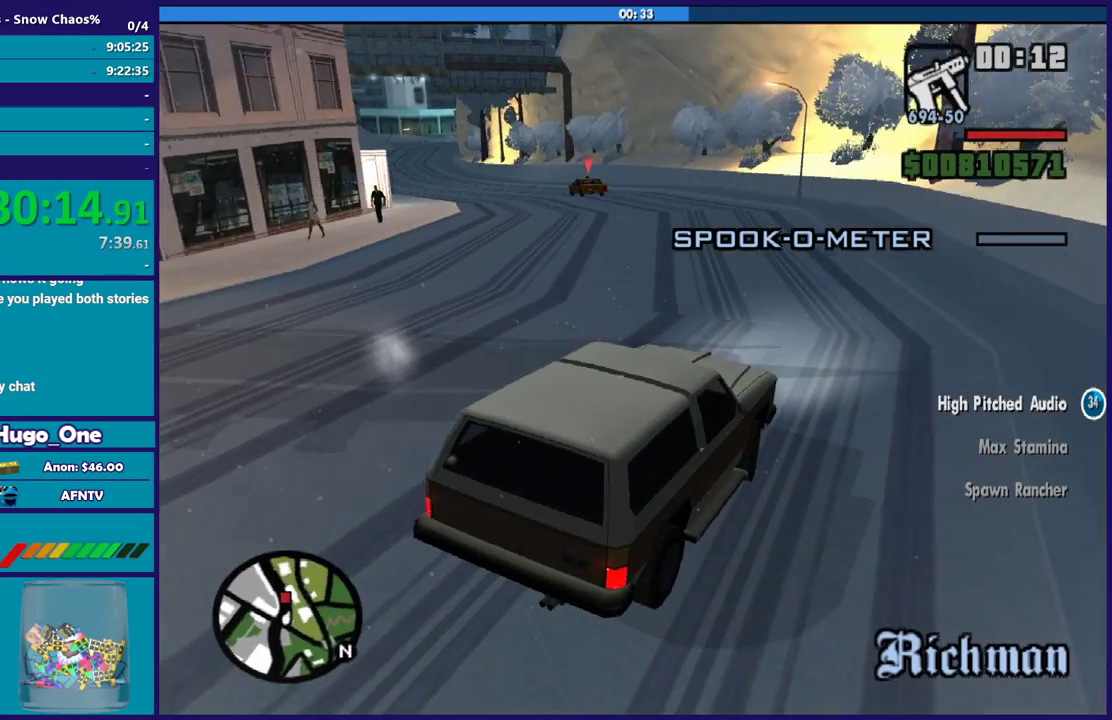
Gameplay with a controller (Xbox layout); each line is a JSON object with the inputs held at the frame after it. "events" lists button and stick changes between this image and that frame as [ms after this image, input, new state], when the widget could be followed in between.
{"buttons": [], "left_stick": "center", "right_stick": "left", "events": [[67, "left_stick", "center"], [200, "right_stick", "left"], [300, "left_stick", "left"], [501, "left_stick", "center"]]}
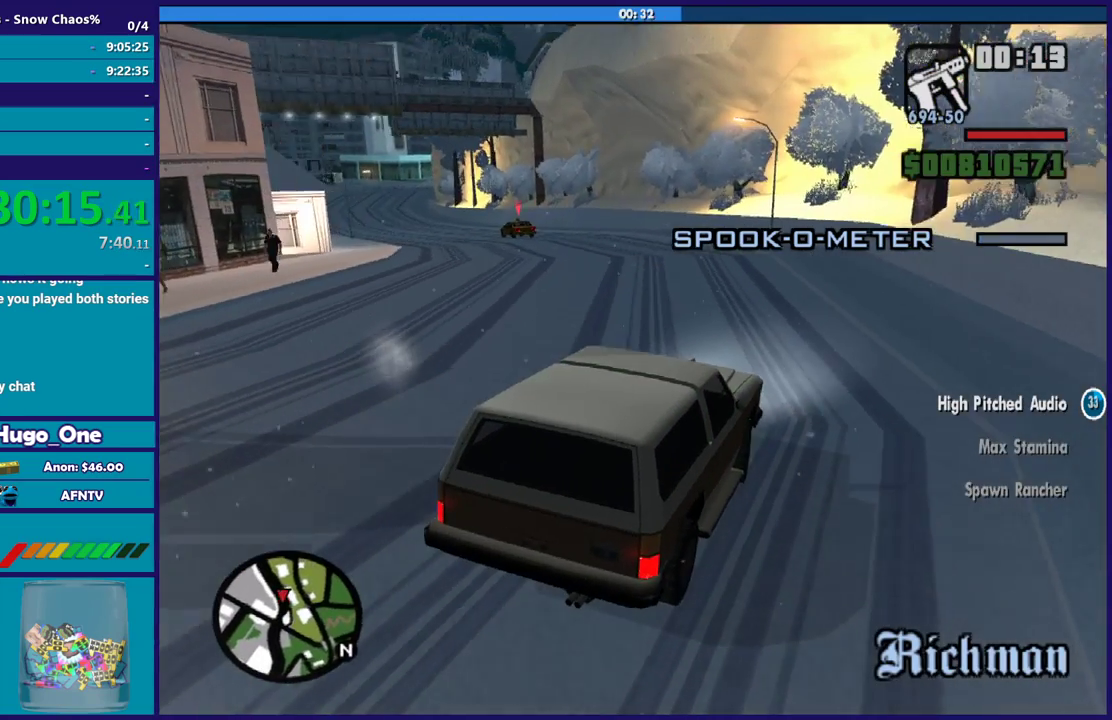
{"buttons": [], "left_stick": "center", "right_stick": "left", "events": [[33, "R2", "down"], [200, "left_stick", "left"], [433, "R2", "up"], [500, "left_stick", "center"]]}
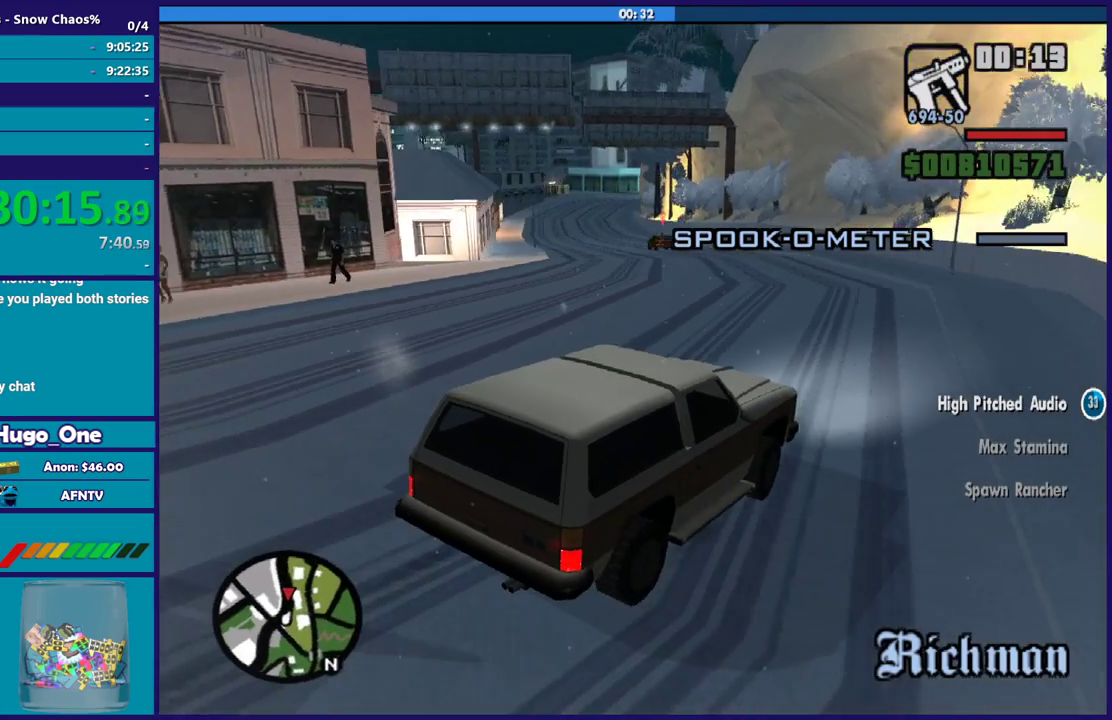
{"buttons": ["R2"], "left_stick": "left", "right_stick": "left", "events": [[167, "left_stick", "left"], [401, "R2", "down"]]}
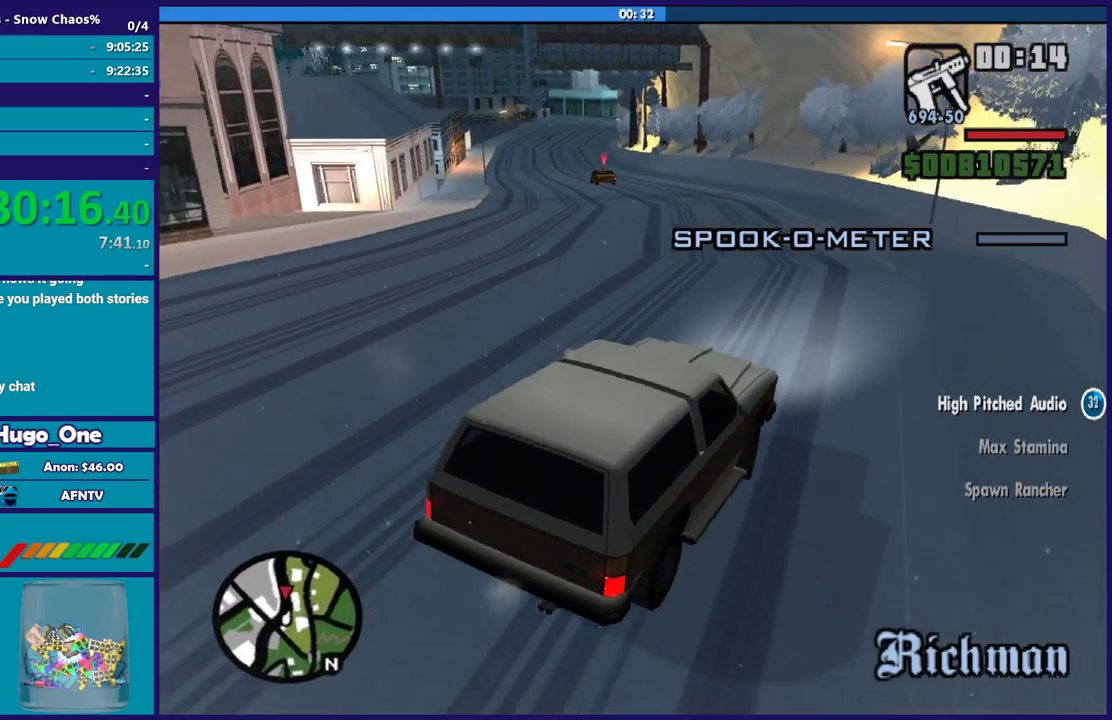
{"buttons": [], "left_stick": "left", "right_stick": "left", "events": [[200, "R2", "up"]]}
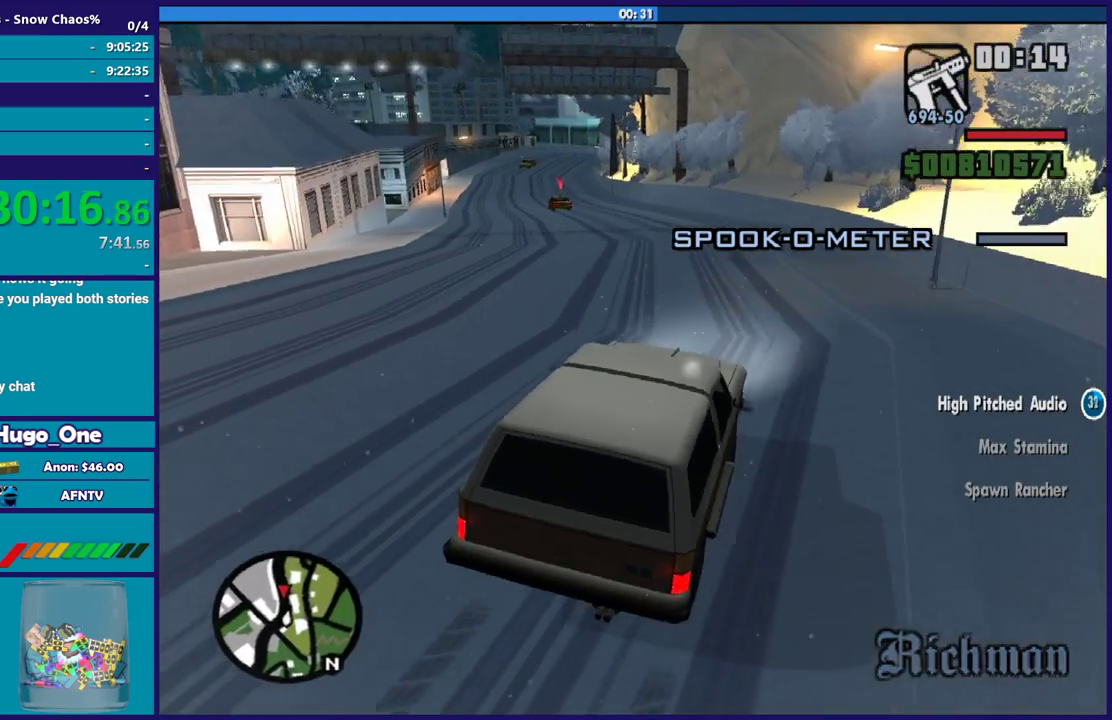
{"buttons": [], "left_stick": "center", "right_stick": "left", "events": [[267, "right_stick", "down-left"], [467, "left_stick", "center"], [467, "right_stick", "left"]]}
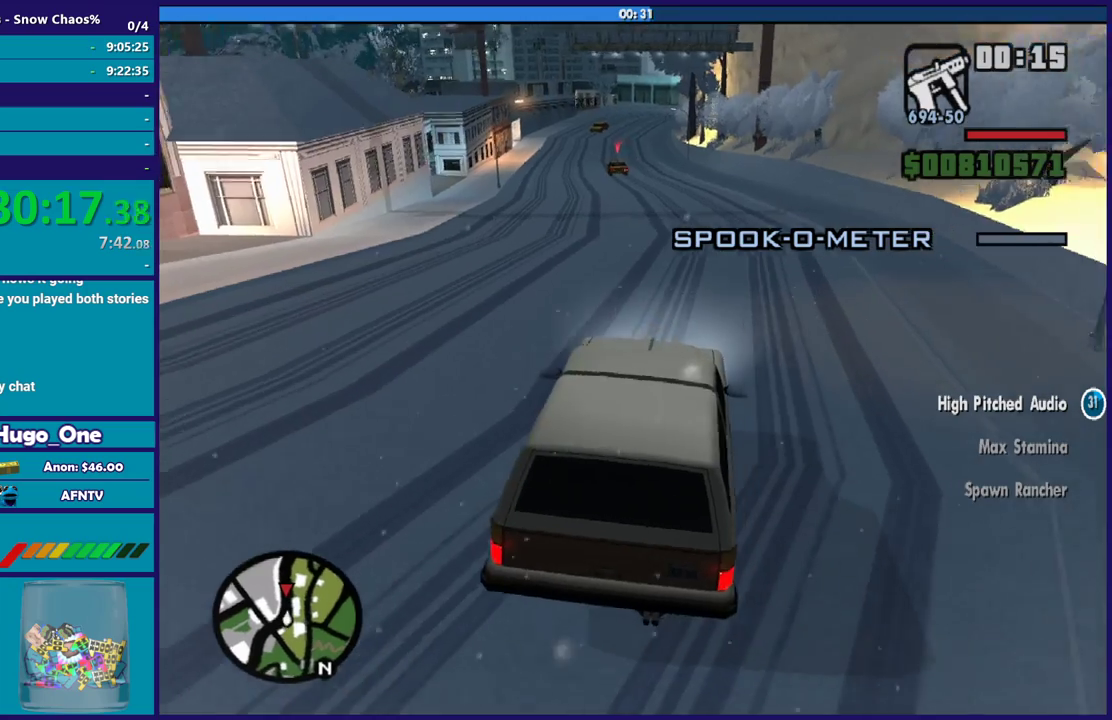
{"buttons": [], "left_stick": "down-right", "right_stick": "up", "events": [[100, "R2", "down"], [100, "right_stick", "up"], [301, "R2", "up"], [334, "left_stick", "down-right"]]}
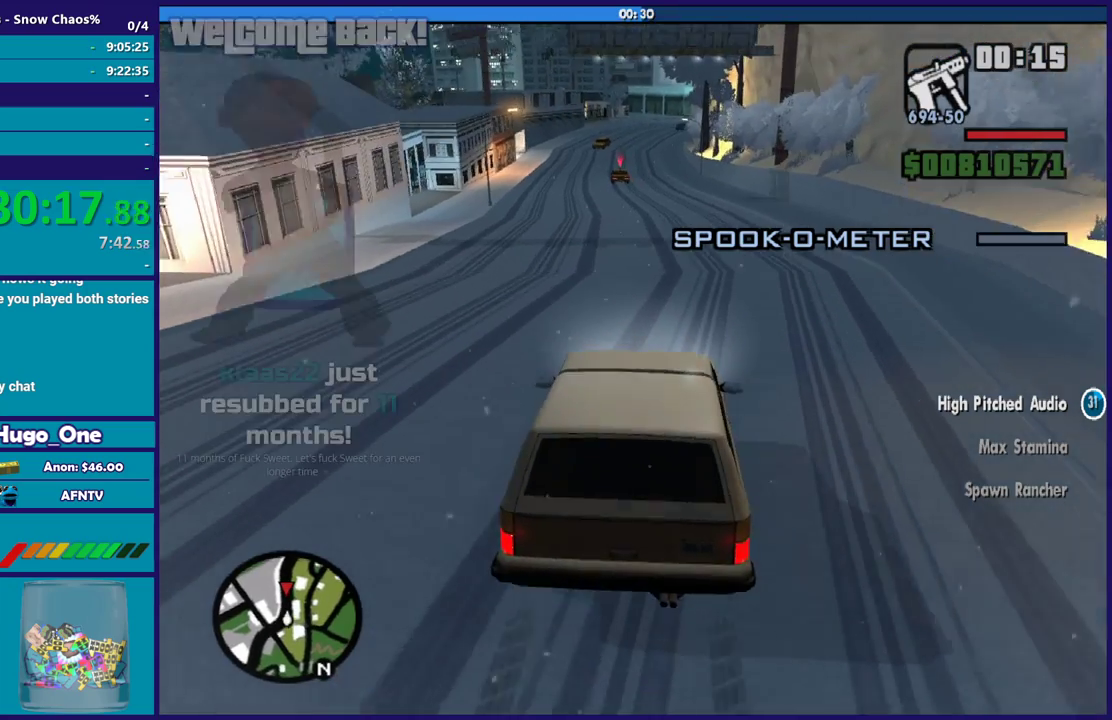
{"buttons": [], "left_stick": "left", "right_stick": "down-left", "events": [[33, "left_stick", "center"], [434, "left_stick", "left"], [467, "right_stick", "down-left"]]}
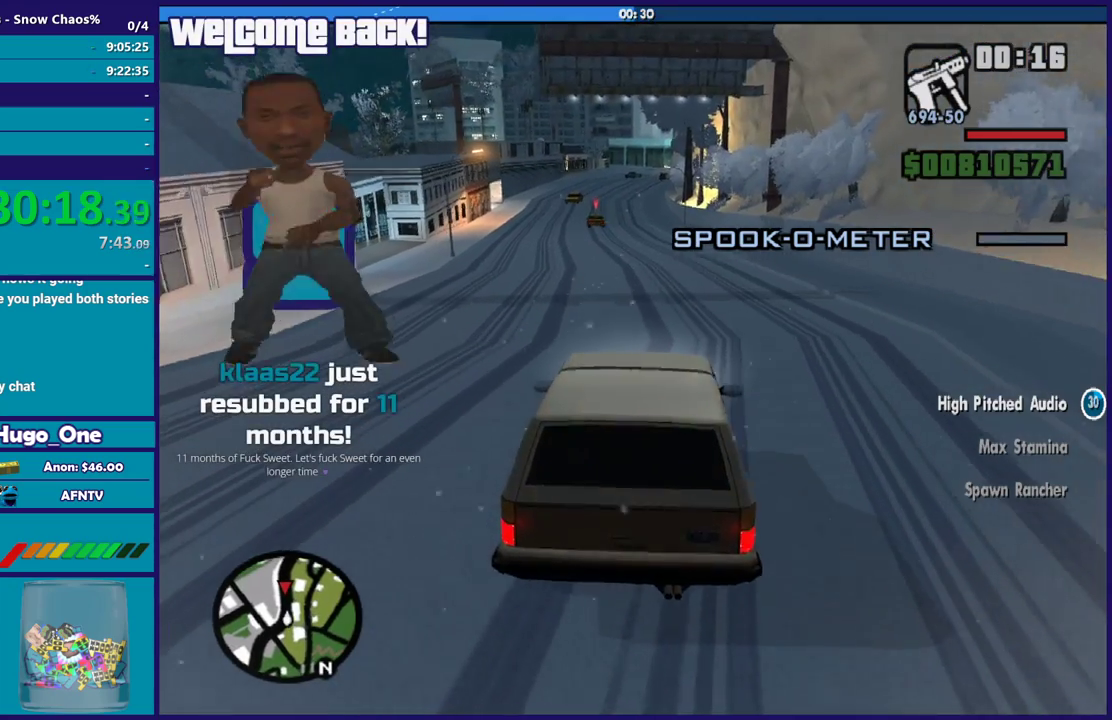
{"buttons": [], "left_stick": "center", "right_stick": "up", "events": [[134, "left_stick", "center"], [201, "right_stick", "up"]]}
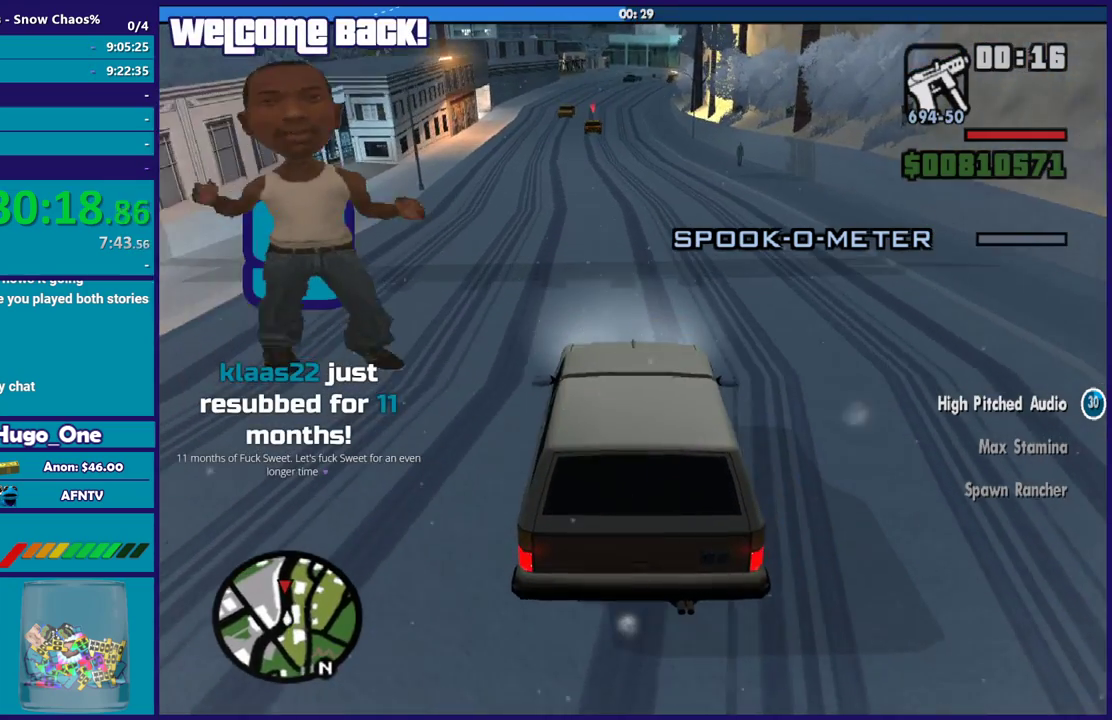
{"buttons": [], "left_stick": "center", "right_stick": "up", "events": []}
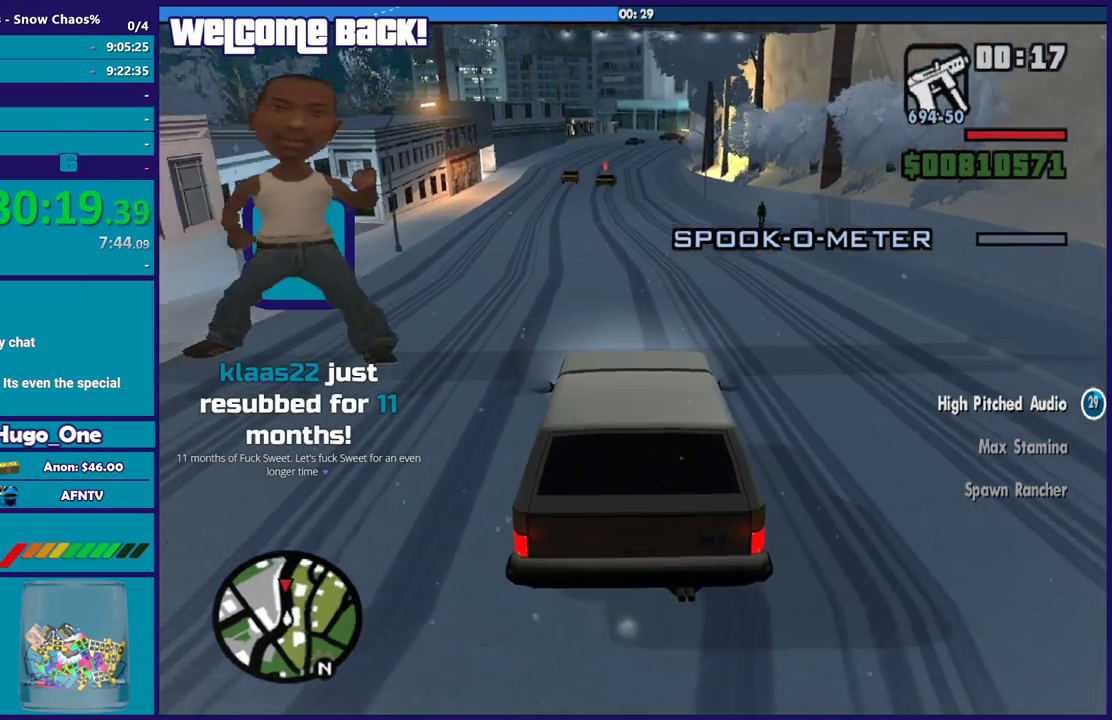
{"buttons": [], "left_stick": "center", "right_stick": "up", "events": []}
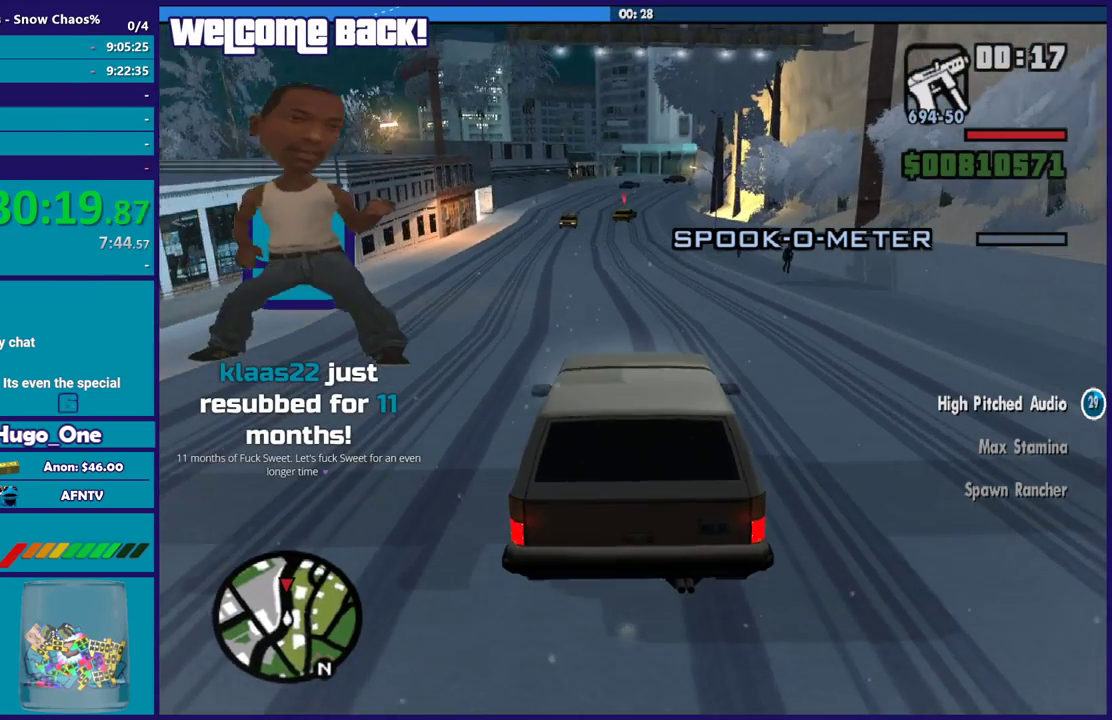
{"buttons": [], "left_stick": "left", "right_stick": "up", "events": [[367, "left_stick", "left"]]}
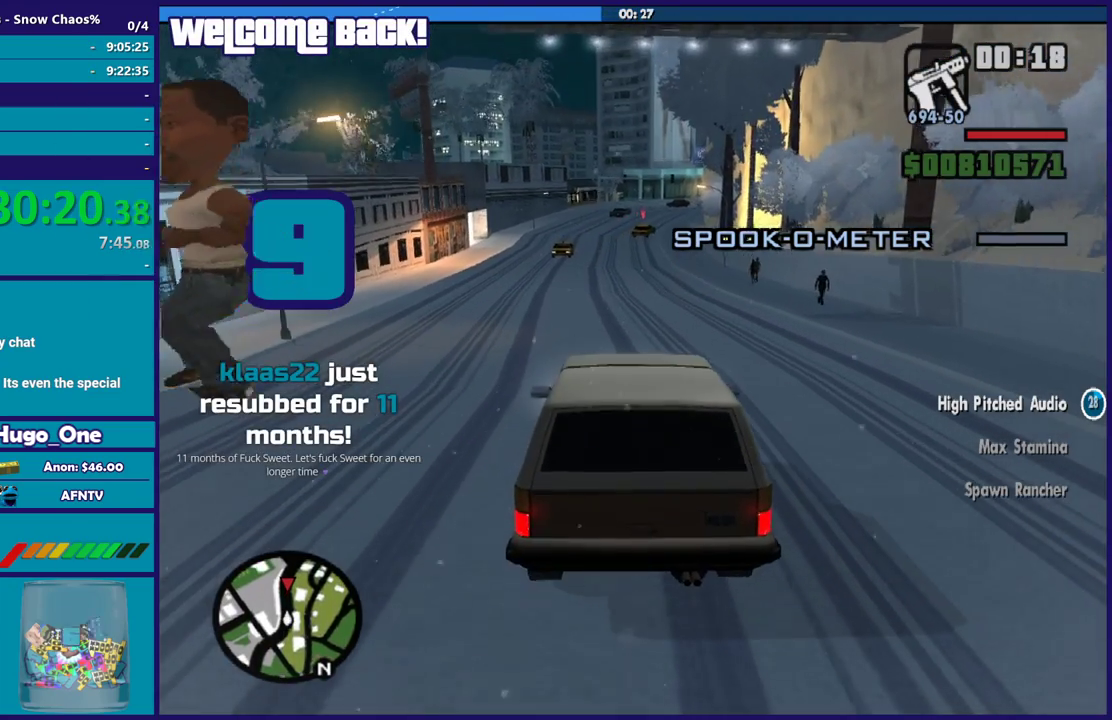
{"buttons": ["R2"], "left_stick": "down-right", "right_stick": "up", "events": [[201, "left_stick", "center"], [267, "R2", "down"], [467, "left_stick", "down-right"]]}
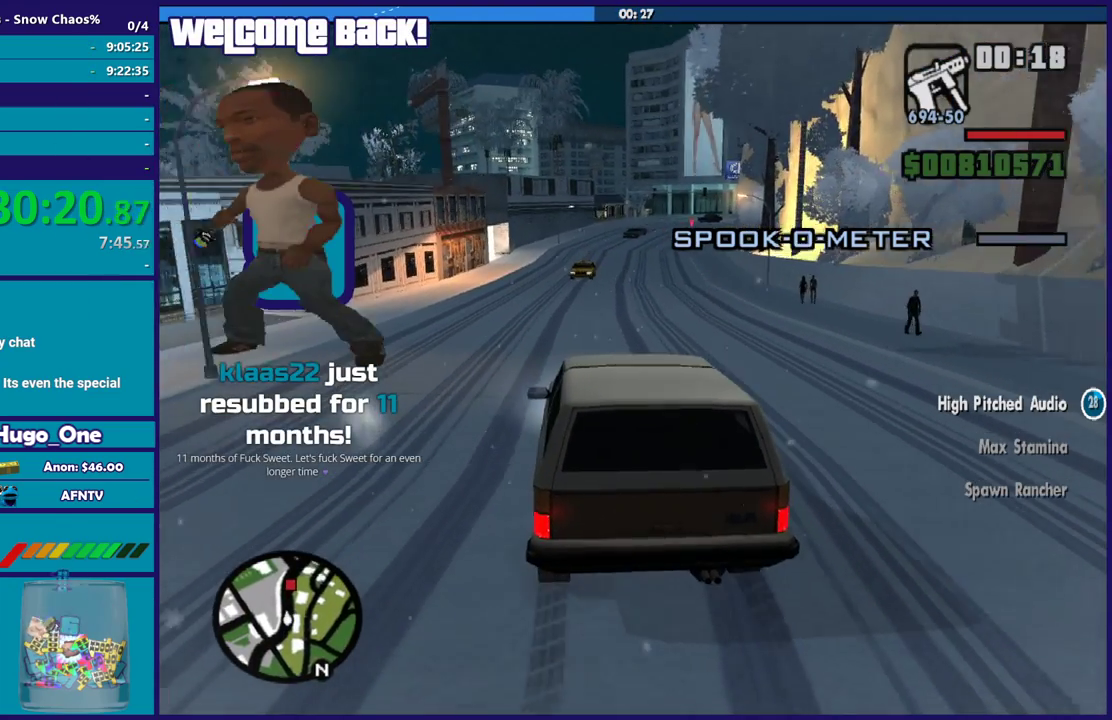
{"buttons": [], "left_stick": "down-right", "right_stick": "up", "events": [[67, "R2", "up"], [100, "right_stick", "center"], [167, "left_stick", "center"], [300, "right_stick", "up"], [400, "left_stick", "down-right"]]}
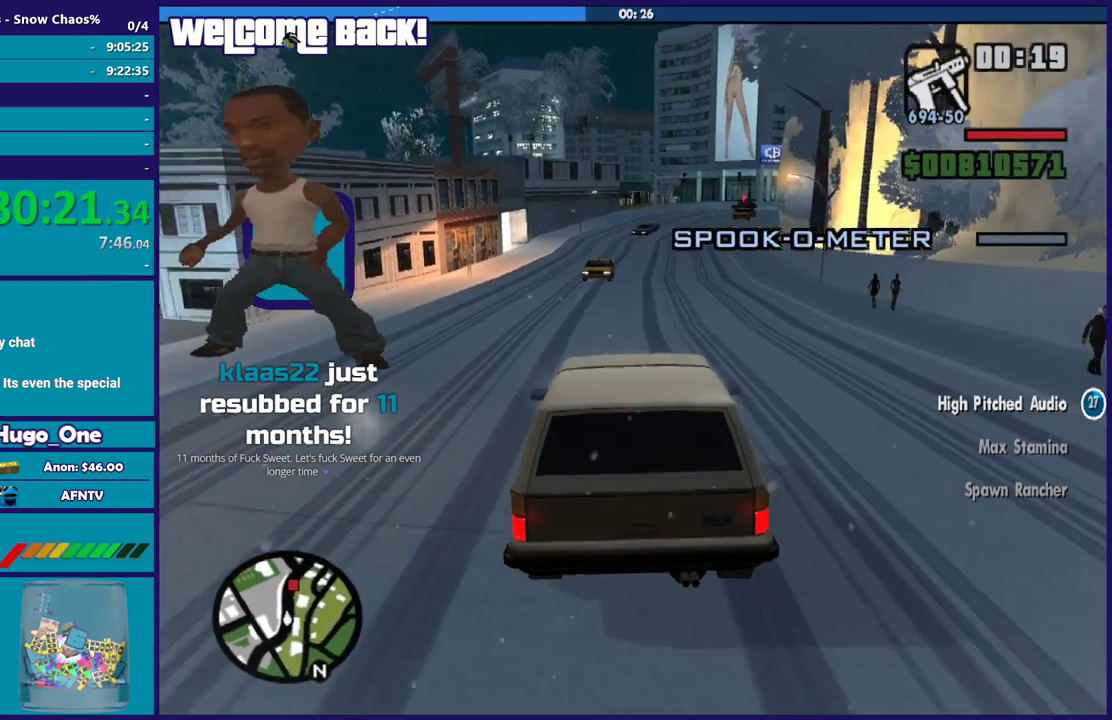
{"buttons": [], "left_stick": "down-right", "right_stick": "center", "events": [[134, "left_stick", "center"], [134, "right_stick", "center"], [301, "left_stick", "left"], [301, "right_stick", "up"], [434, "right_stick", "center"], [501, "left_stick", "down-right"]]}
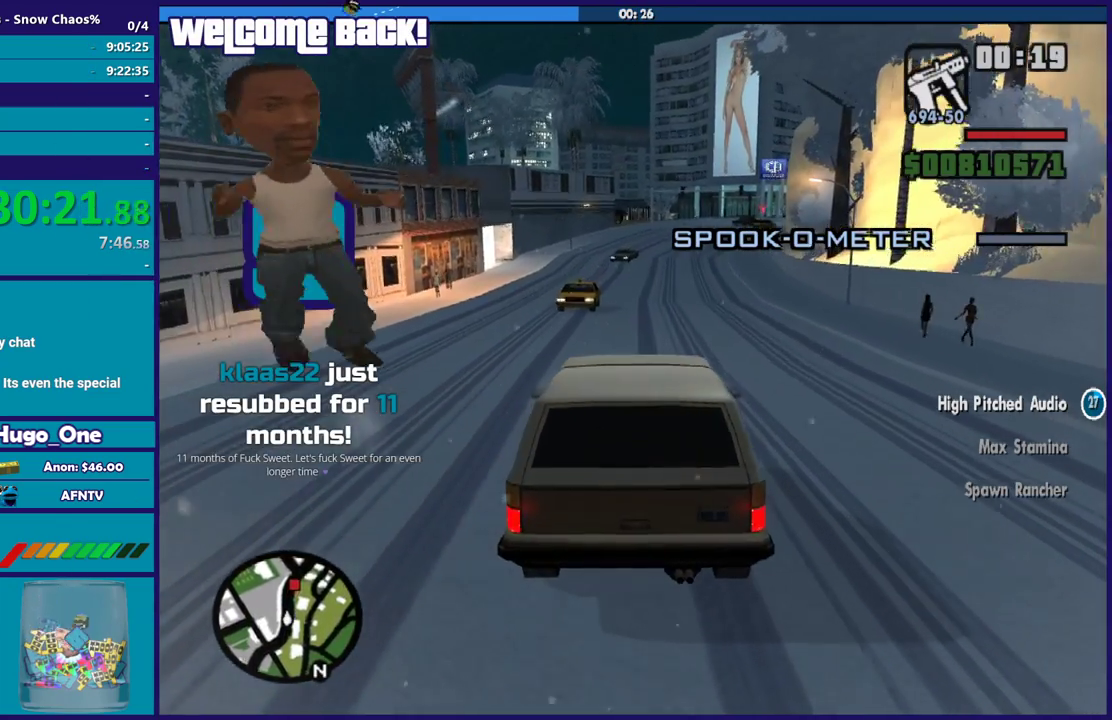
{"buttons": [], "left_stick": "center", "right_stick": "center", "events": [[167, "left_stick", "center"]]}
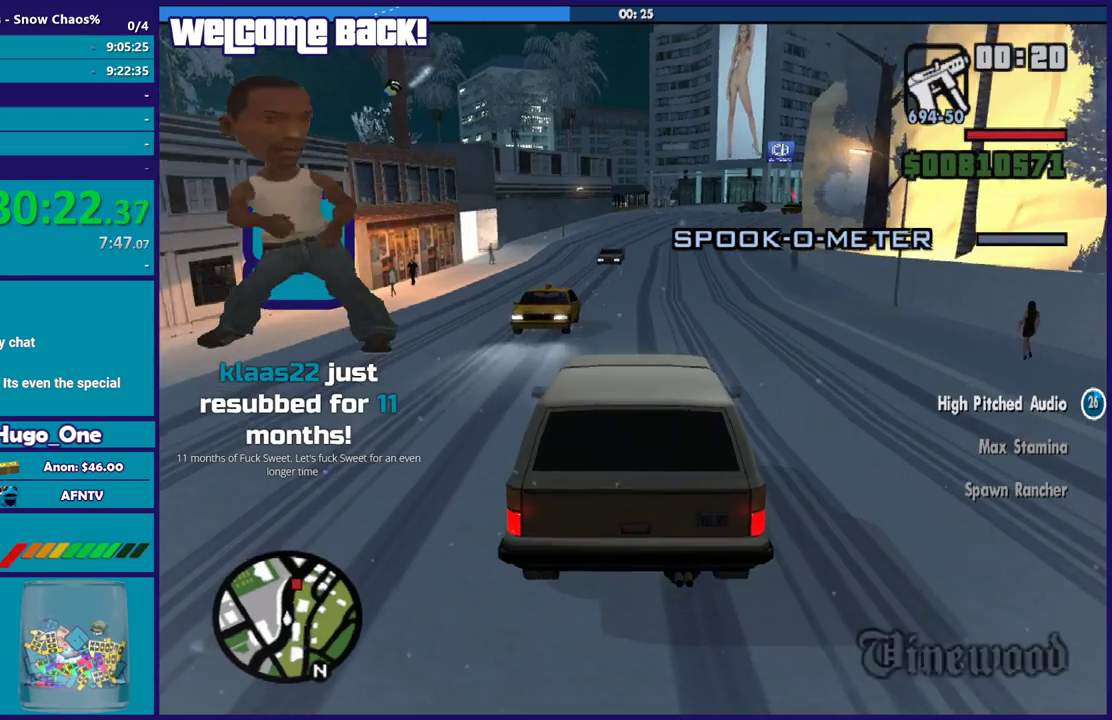
{"buttons": ["R2"], "left_stick": "center", "right_stick": "center", "events": [[234, "R2", "down"], [334, "right_stick", "up"], [434, "right_stick", "center"]]}
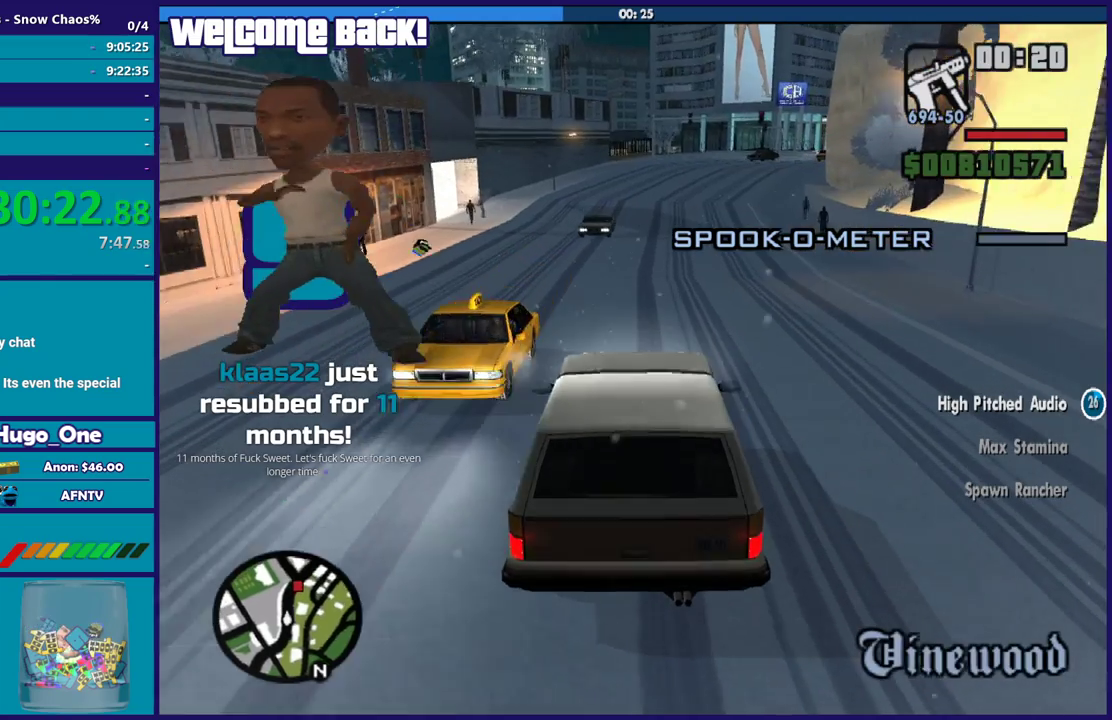
{"buttons": [], "left_stick": "center", "right_stick": "up", "events": [[67, "R2", "up"], [333, "right_stick", "up"]]}
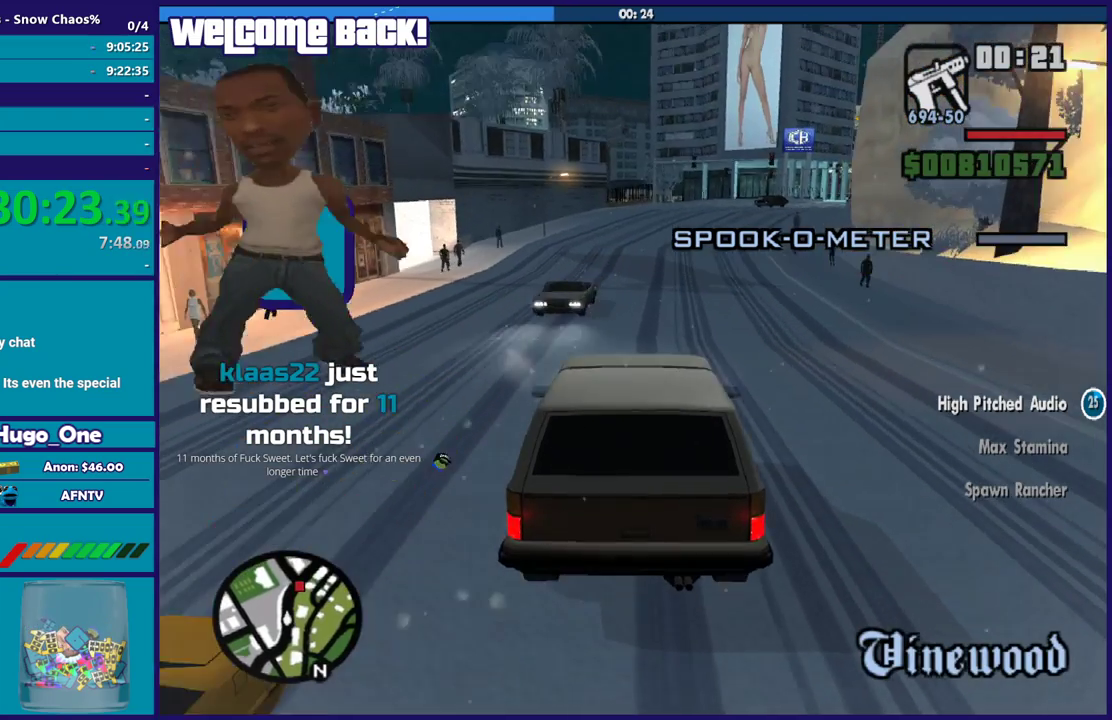
{"buttons": [], "left_stick": "center", "right_stick": "up", "events": []}